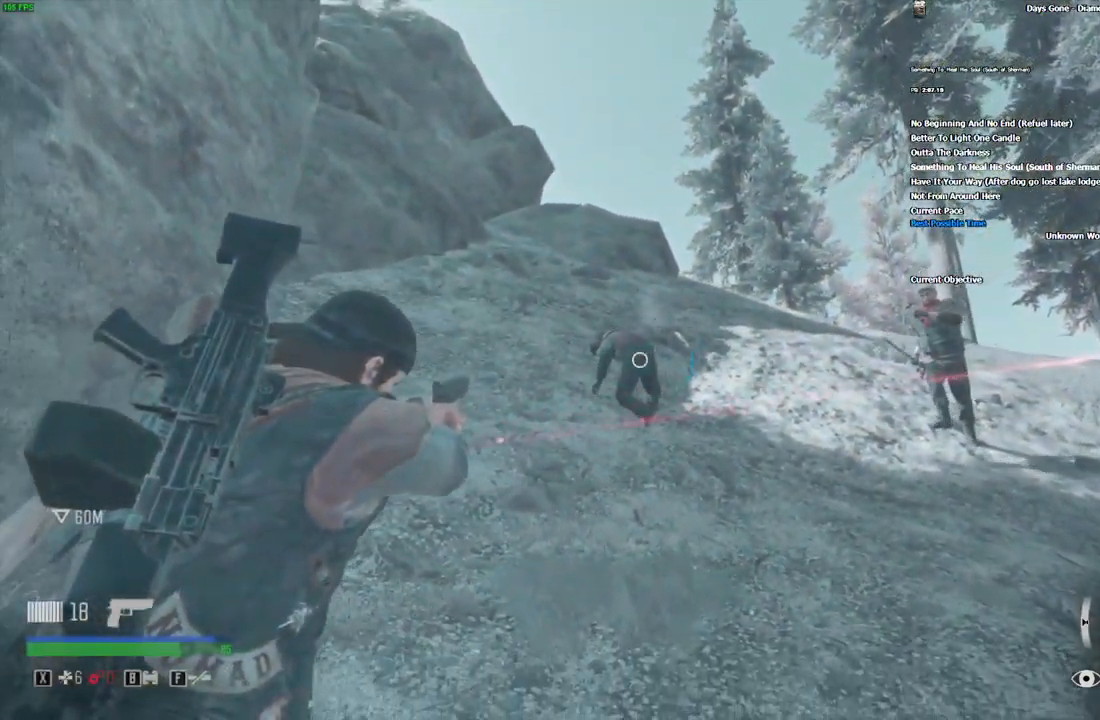
Gameplay with keyboard and mouse; each line is a JSON object with the keys and mouse buttons held at the frame after it. "events" lists presses ("down") and releases ("up") of "1", "2", "3", "4", "5", "a", "alt", "c", "caps_lock", "ctrl", "d", "e", "escape", "f", "g", "q", "r", "s", "shift", "space", "super", "tab", "tilde", "v", "w", "x", "z", "mouse_left", "mouse_wheel" and "mouse_right" between this image and that frame as [ms after this image, input, new state], when the widget could be followed in between. "mouse_left", "mouse_wheel", "mouse_right" = the "left", "wheel", "right" buttons of the "mouse" list. No other keys are recorded. "wheel" means that the mouse wheel is clicked or scrolled. Mouse movement is not recorded.
{"keys": ["d", "s"], "mouse": ["right"], "events": [[150, "mouse_left", "down"], [250, "mouse_left", "up"], [316, "mouse_left", "down"], [350, "d", "down"], [433, "mouse_left", "up"]]}
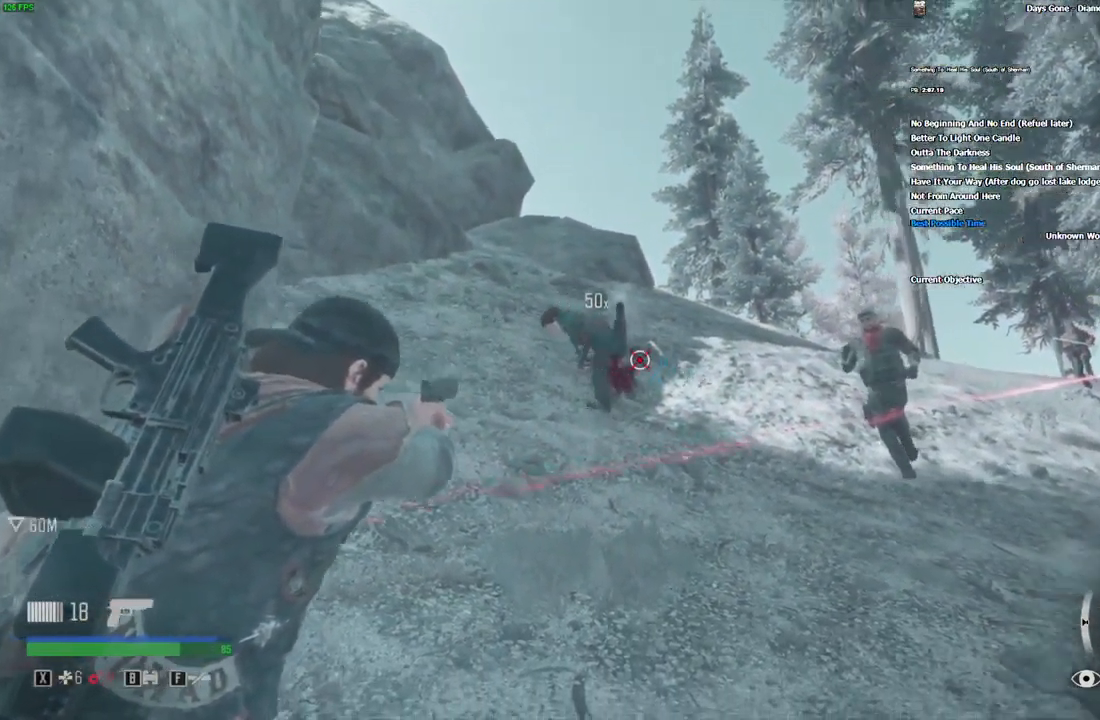
{"keys": ["s"], "mouse": ["right"], "events": [[33, "2", "down"], [150, "2", "up"], [266, "d", "up"], [266, "mouse_left", "down"], [350, "mouse_left", "up"]]}
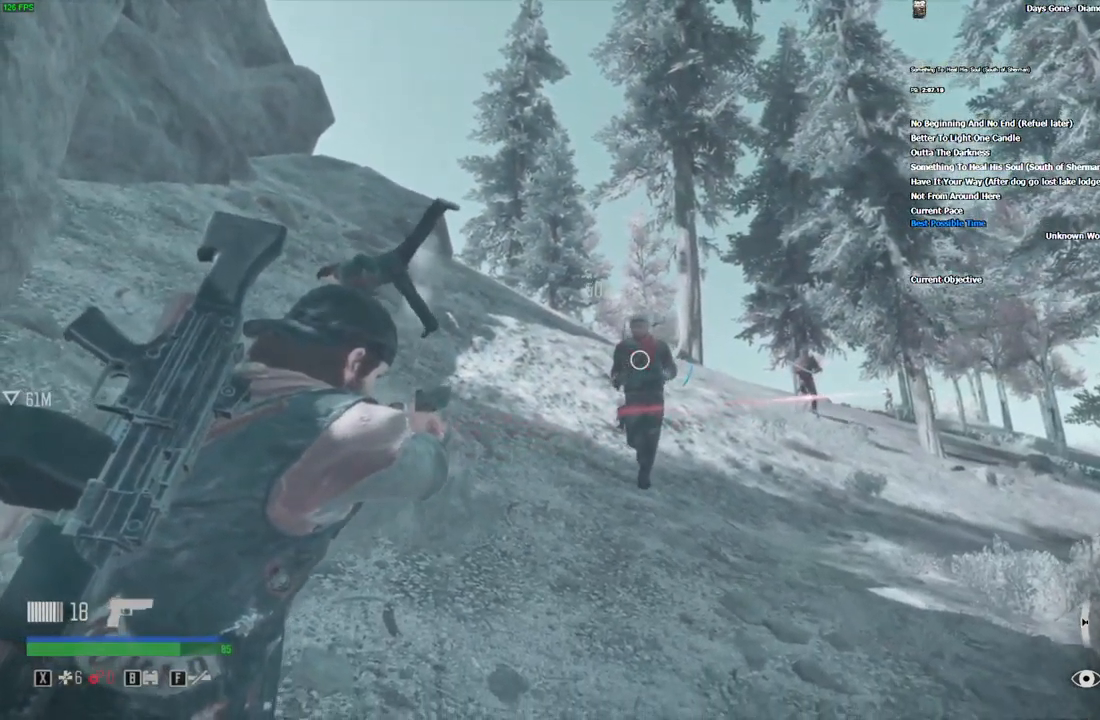
{"keys": ["s"], "mouse": ["right"], "events": [[150, "1", "down"], [233, "1", "up"], [350, "d", "down"], [450, "d", "up"]]}
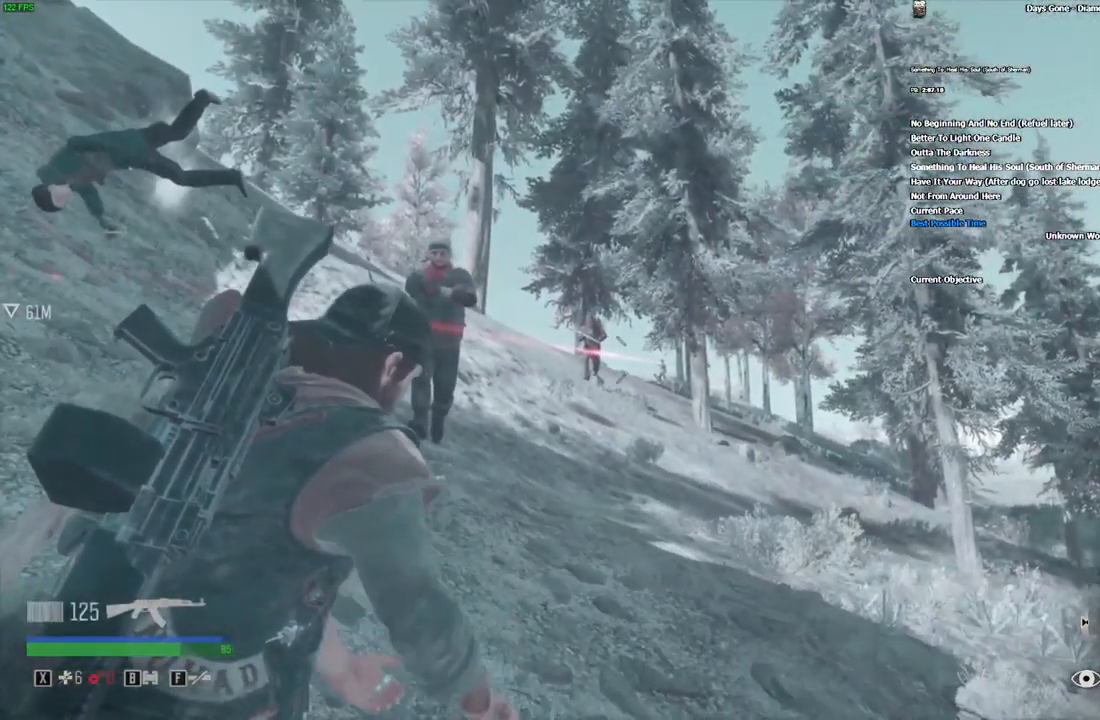
{"keys": ["s"], "mouse": ["left", "right"], "events": [[383, "mouse_left", "down"]]}
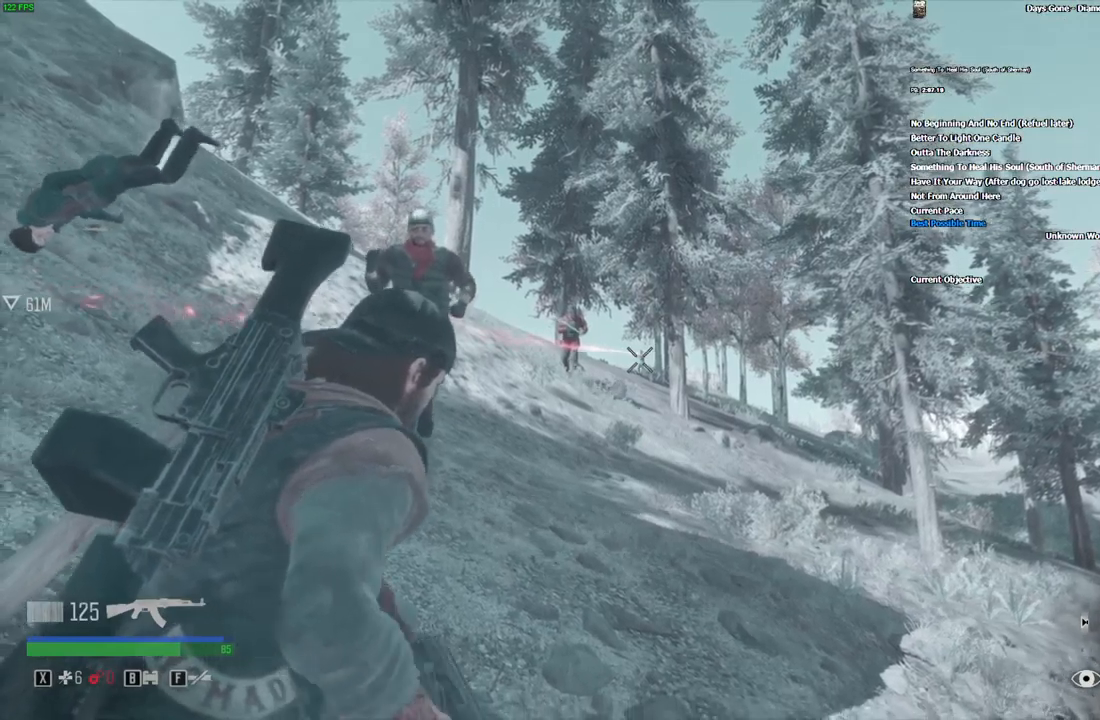
{"keys": ["s"], "mouse": ["left", "right"], "events": [[34, "mouse_left", "up"], [267, "mouse_left", "down"], [384, "mouse_left", "up"], [417, "mouse_left", "down"]]}
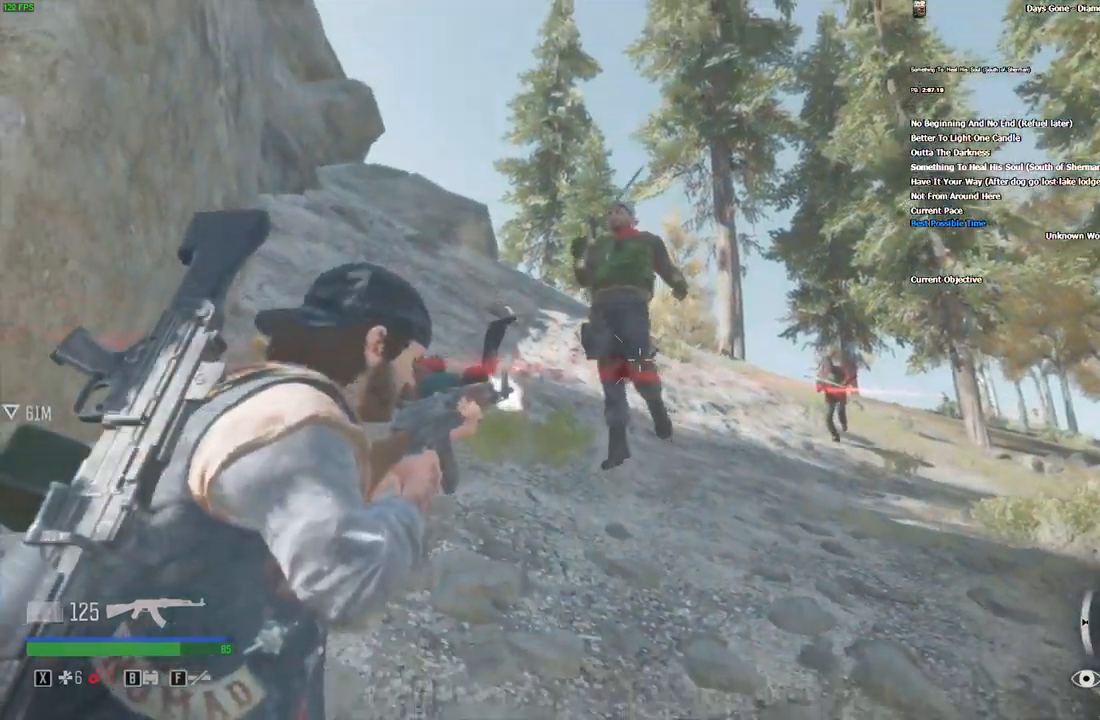
{"keys": ["s"], "mouse": ["right"]}